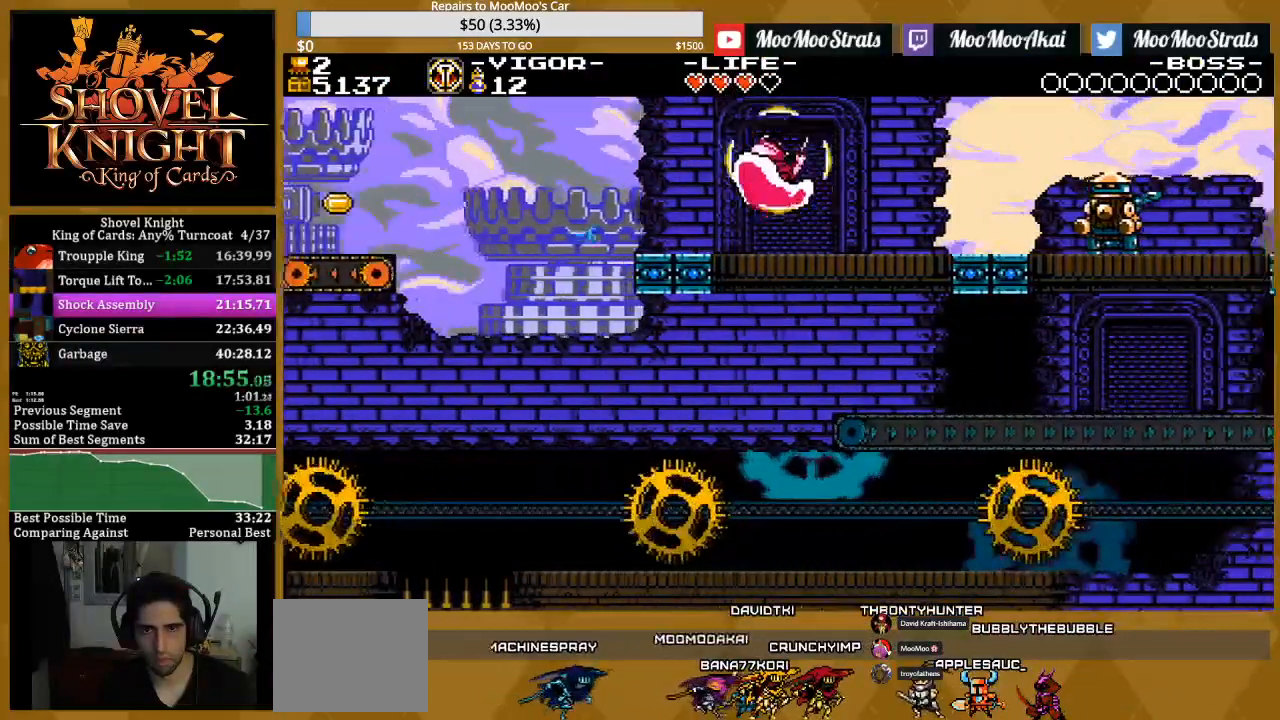
Gameplay with a controller (PlayStation layout); each line is a JSON object with the inputs held at the frame after it. "events" lists button and stick changes between this image and that frame as [ms after this image, input, new state], when the widget could be followed in between. Not read: START left_stick right_stick.
{"buttons": ["R1", "DPAD_RIGHT"], "events": []}
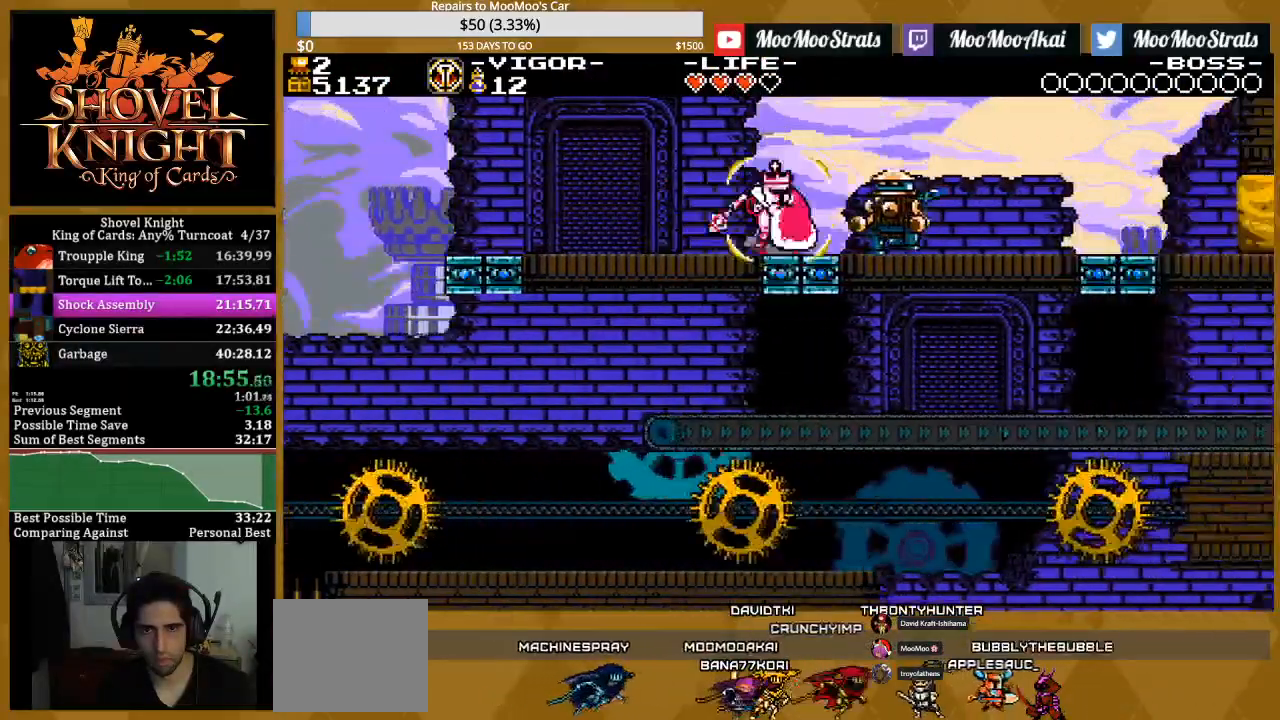
{"buttons": ["DPAD_RIGHT"], "events": [[450, "R1", "up"]]}
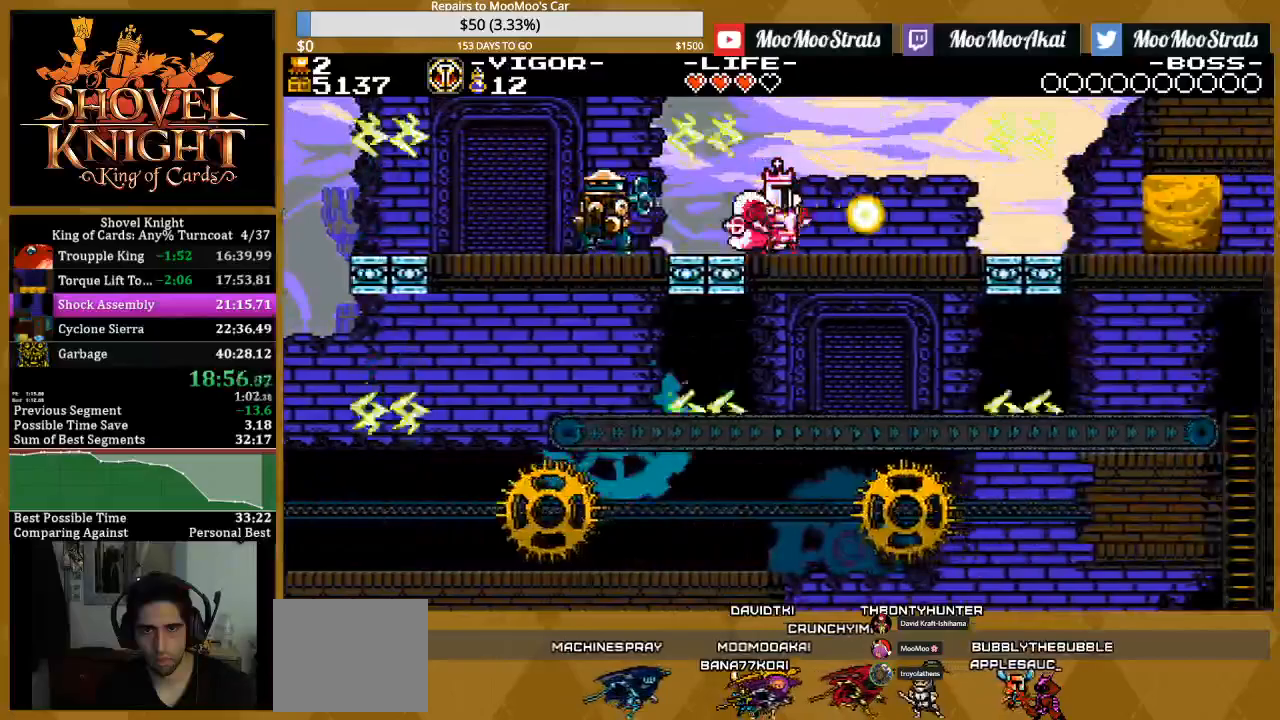
{"buttons": ["SQUARE", "DPAD_RIGHT"], "events": [[183, "SQUARE", "down"]]}
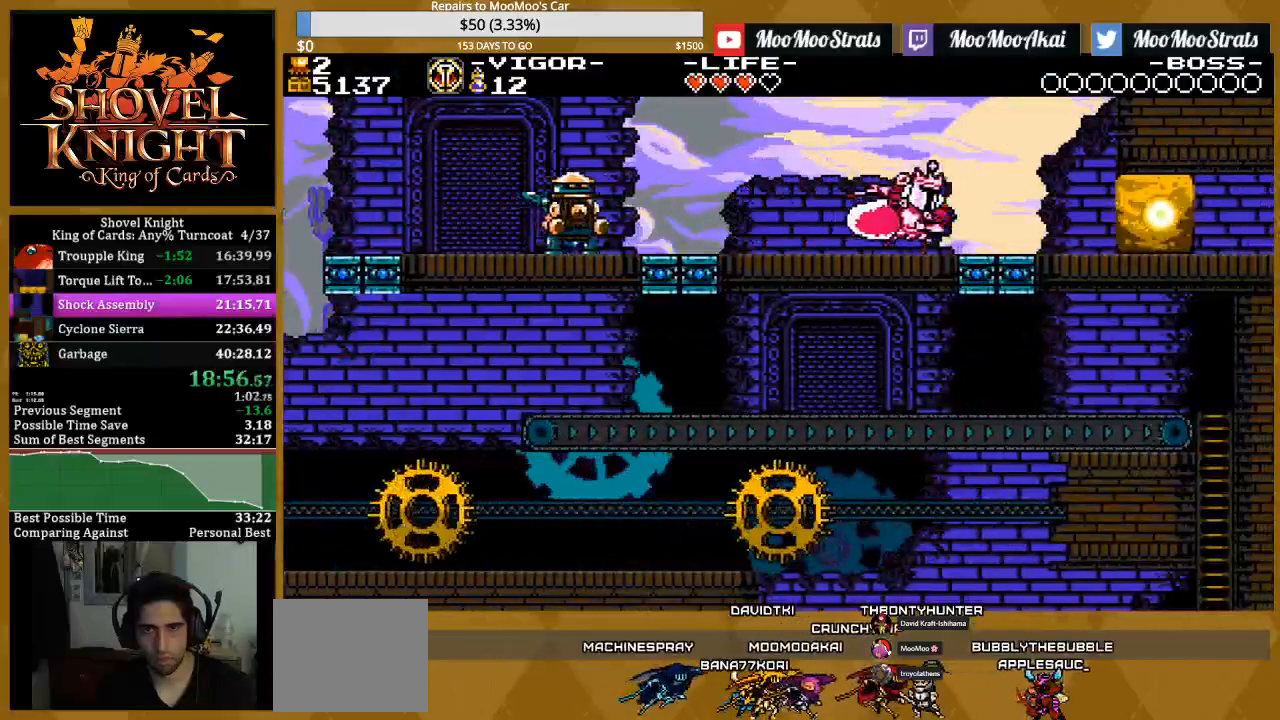
{"buttons": ["DPAD_RIGHT"], "events": [[500, "SQUARE", "up"]]}
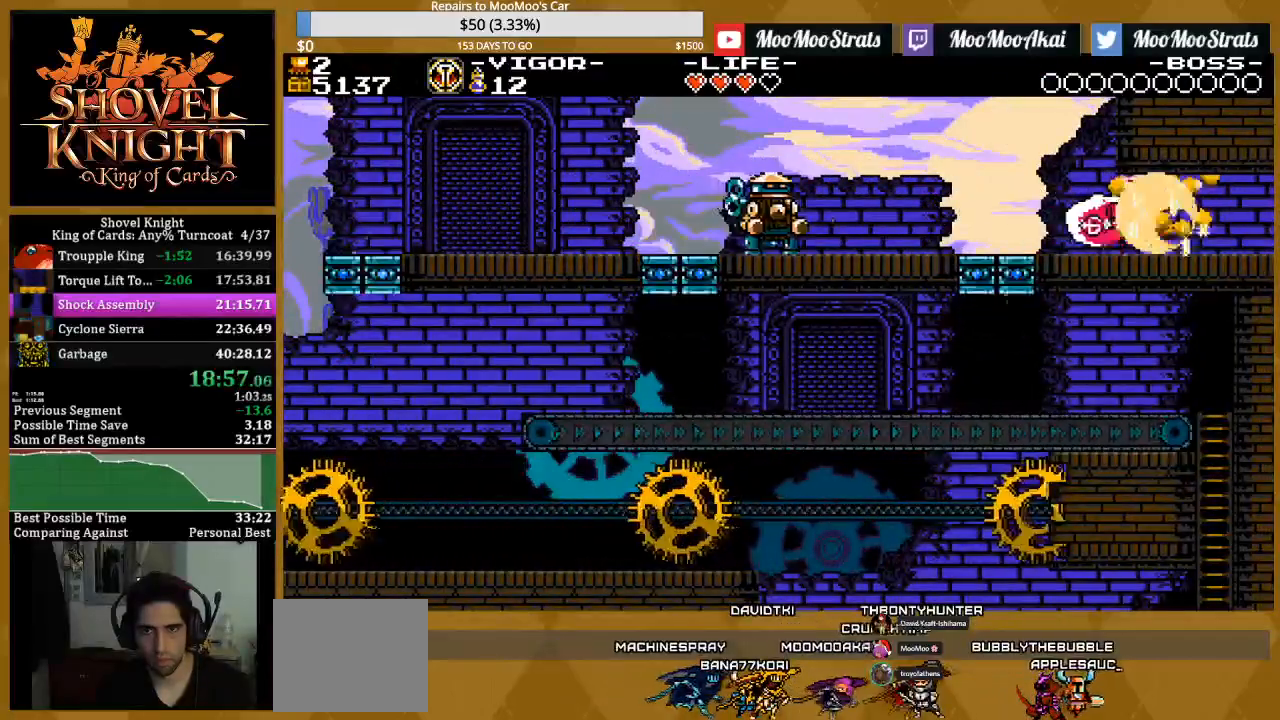
{"buttons": ["SQUARE", "DPAD_RIGHT"], "events": [[100, "SQUARE", "down"]]}
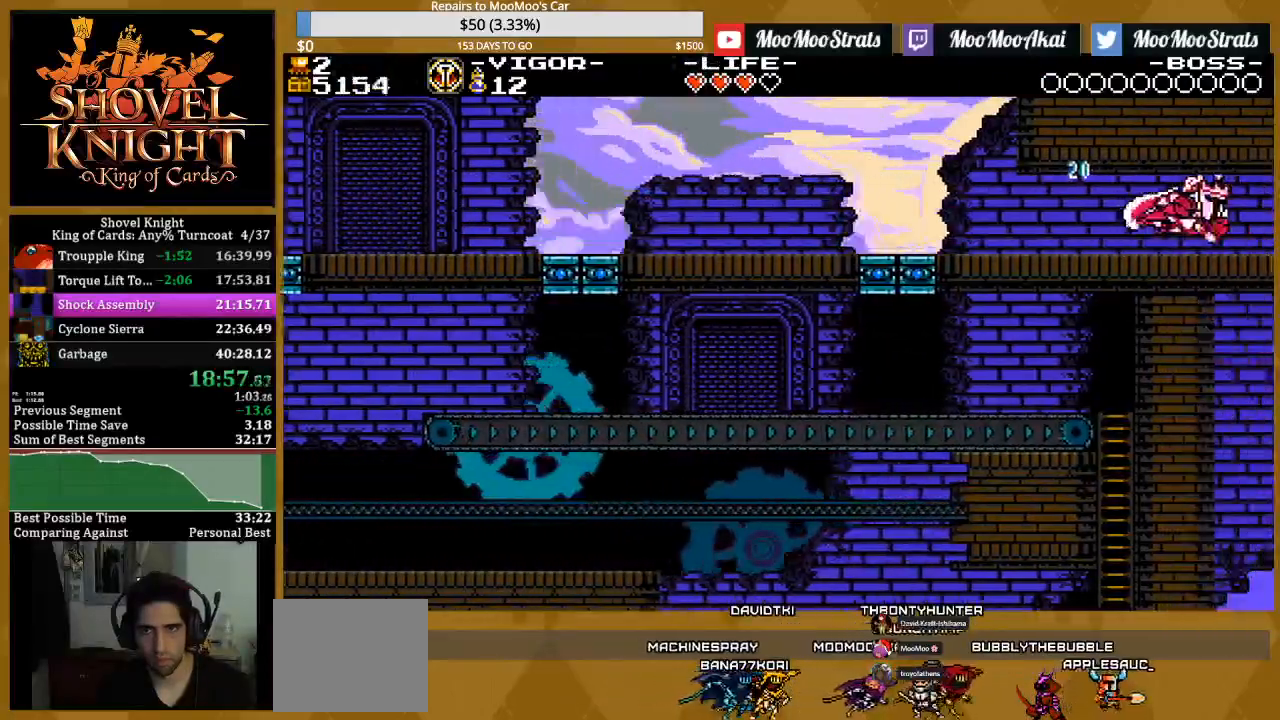
{"buttons": ["SQUARE", "DPAD_RIGHT"], "events": []}
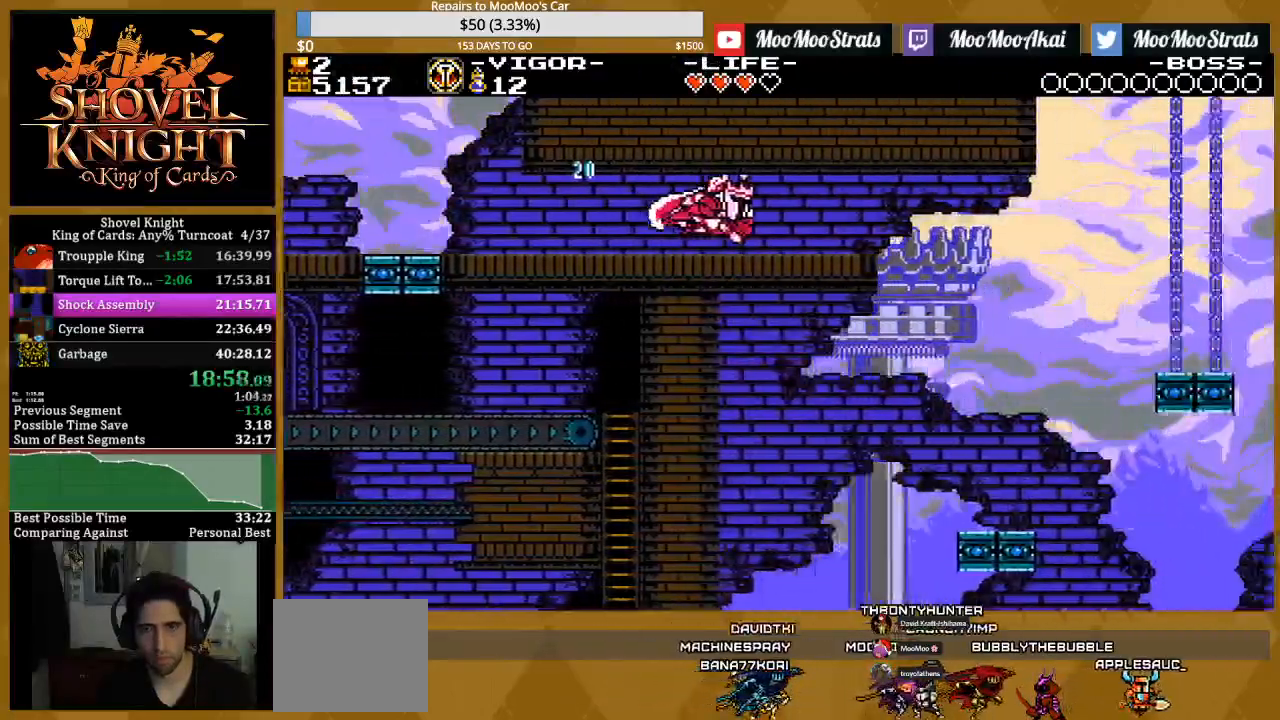
{"buttons": ["CROSS", "SQUARE", "DPAD_RIGHT"], "events": [[450, "CROSS", "down"]]}
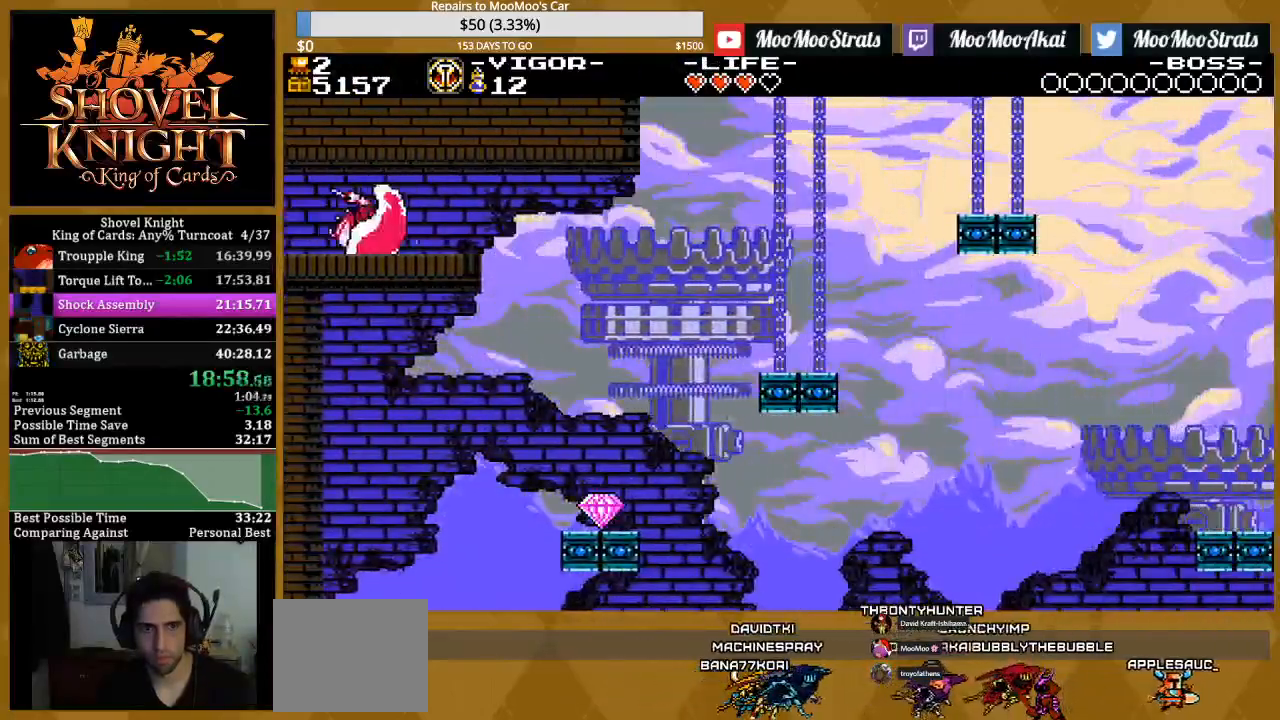
{"buttons": ["SQUARE", "DPAD_RIGHT"], "events": [[167, "CROSS", "up"]]}
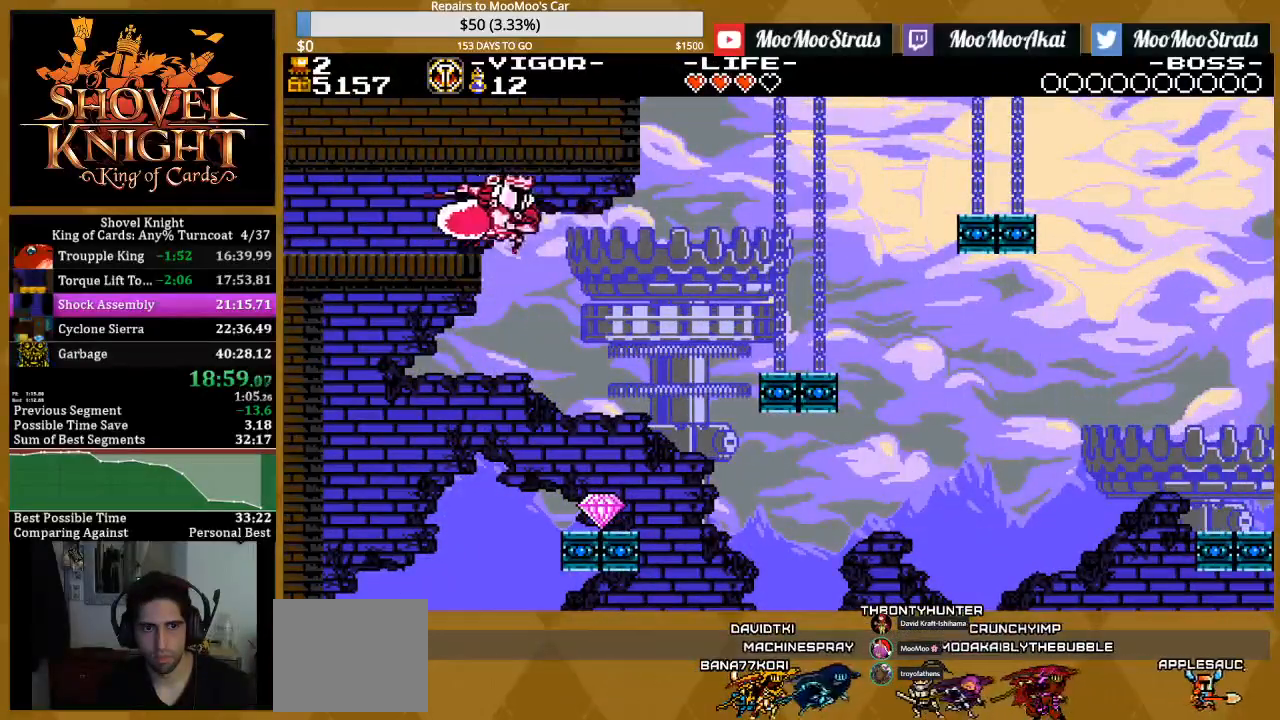
{"buttons": ["SQUARE", "DPAD_RIGHT"], "events": []}
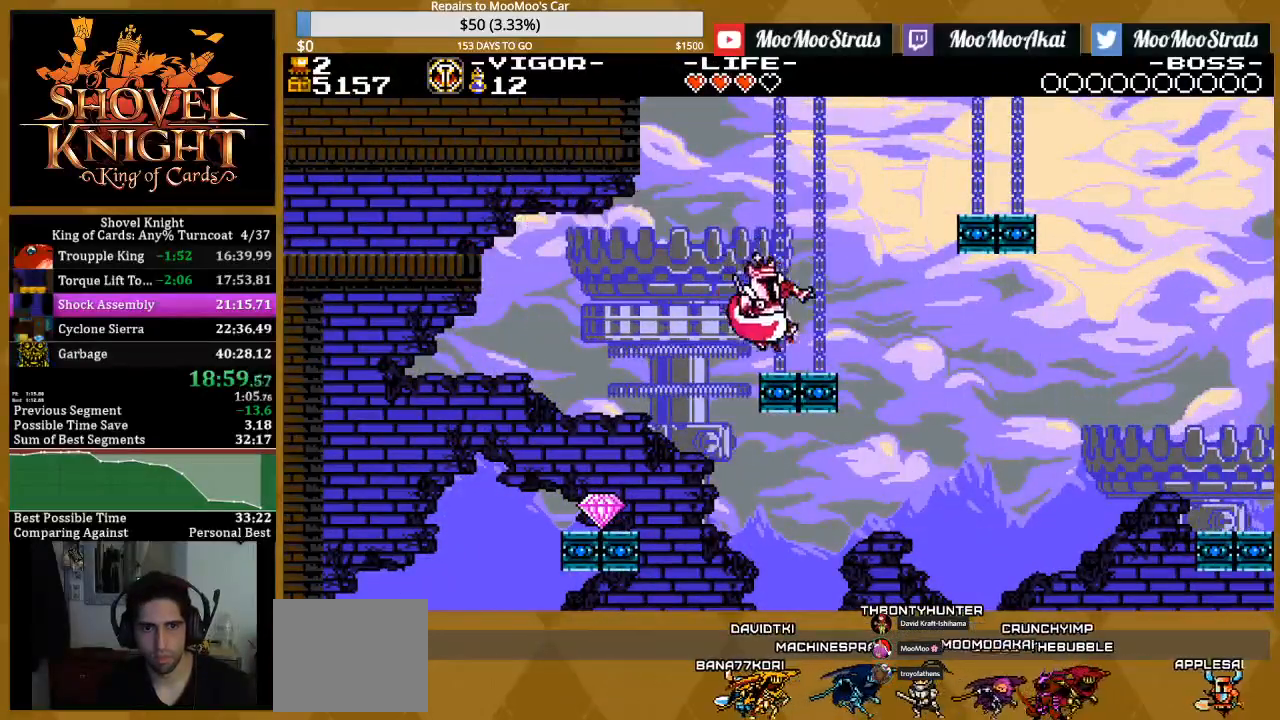
{"buttons": ["CROSS", "SQUARE", "DPAD_RIGHT"], "events": [[67, "CROSS", "down"]]}
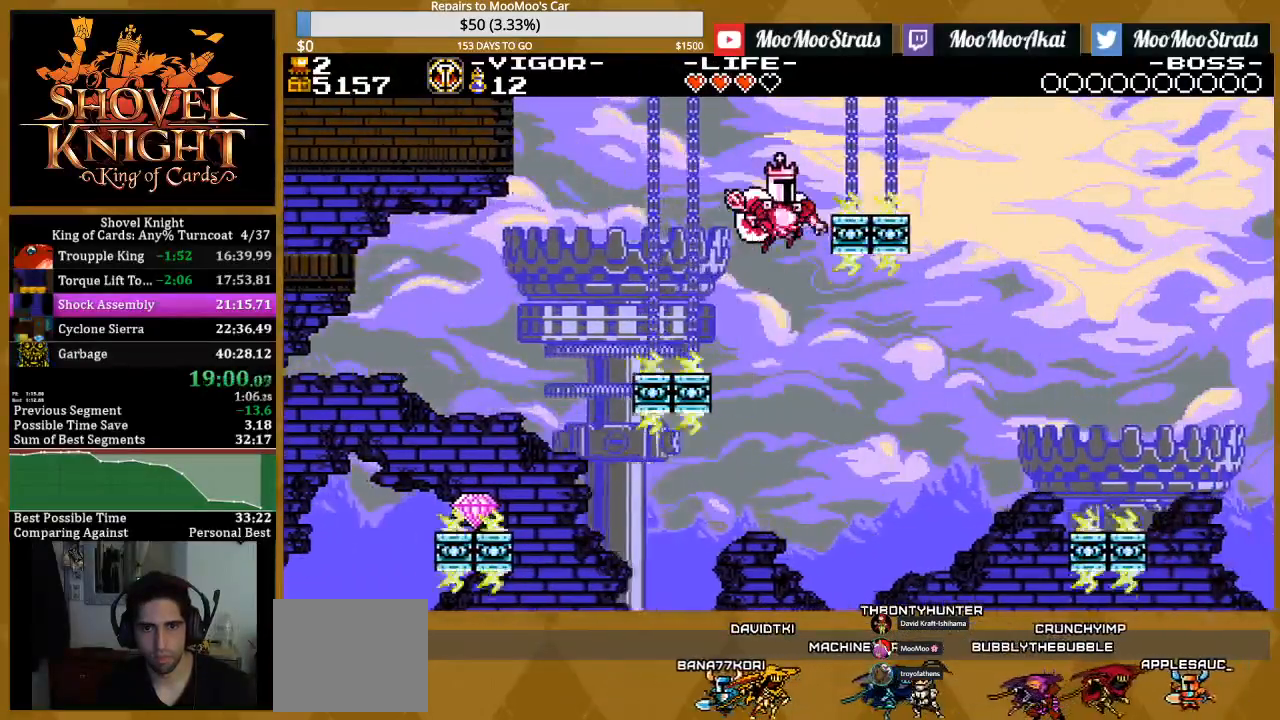
{"buttons": ["SQUARE", "DPAD_RIGHT"], "events": [[117, "CROSS", "up"]]}
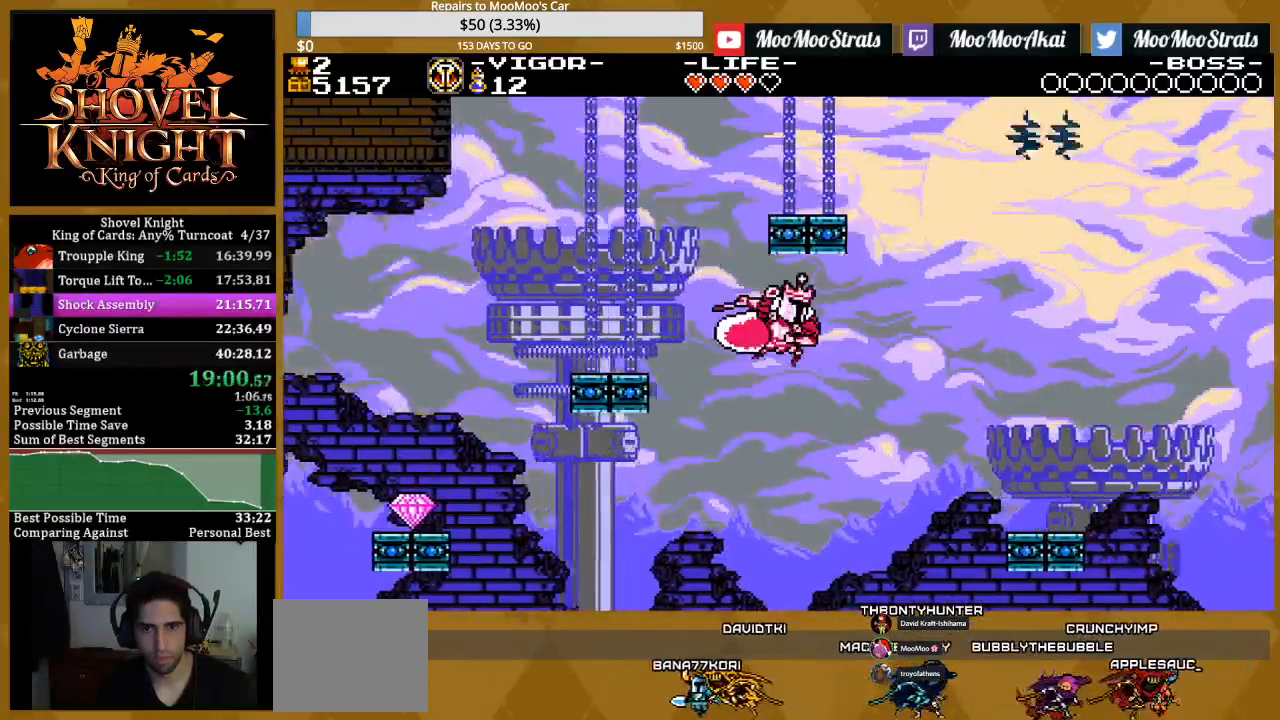
{"buttons": ["DPAD_RIGHT"], "events": [[483, "SQUARE", "up"]]}
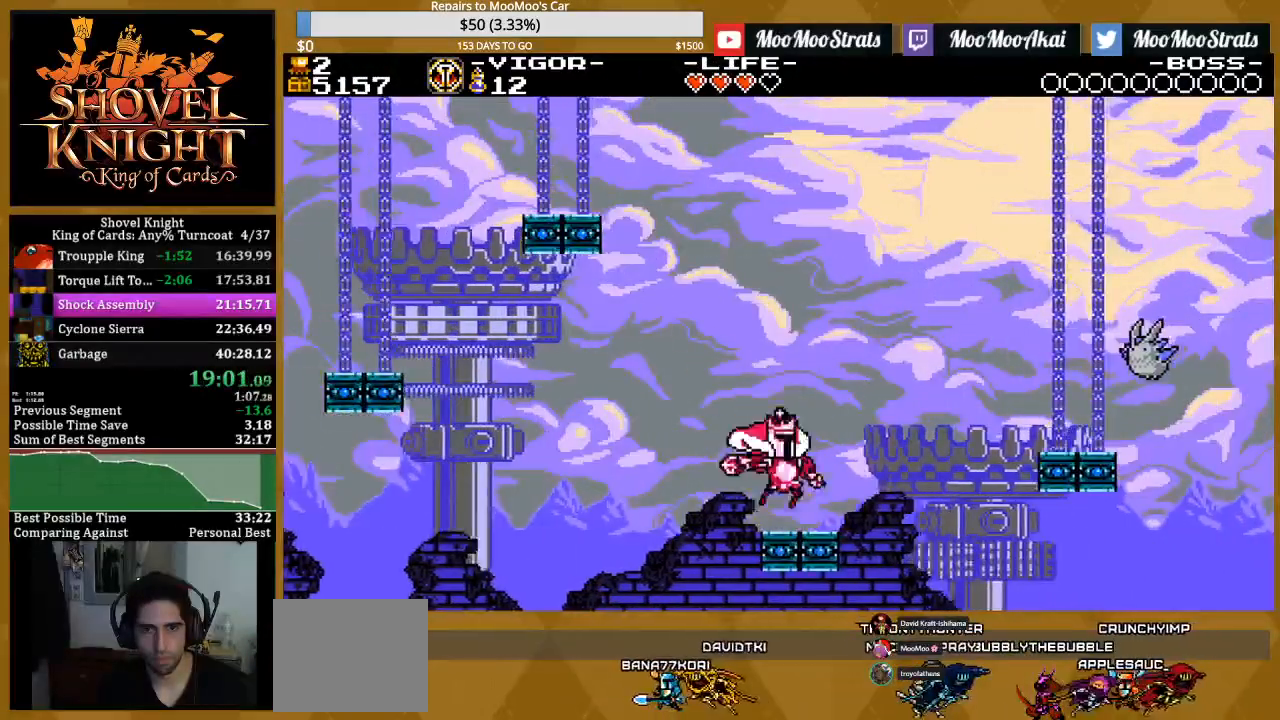
{"buttons": ["CROSS", "DPAD_RIGHT"], "events": [[117, "CROSS", "down"]]}
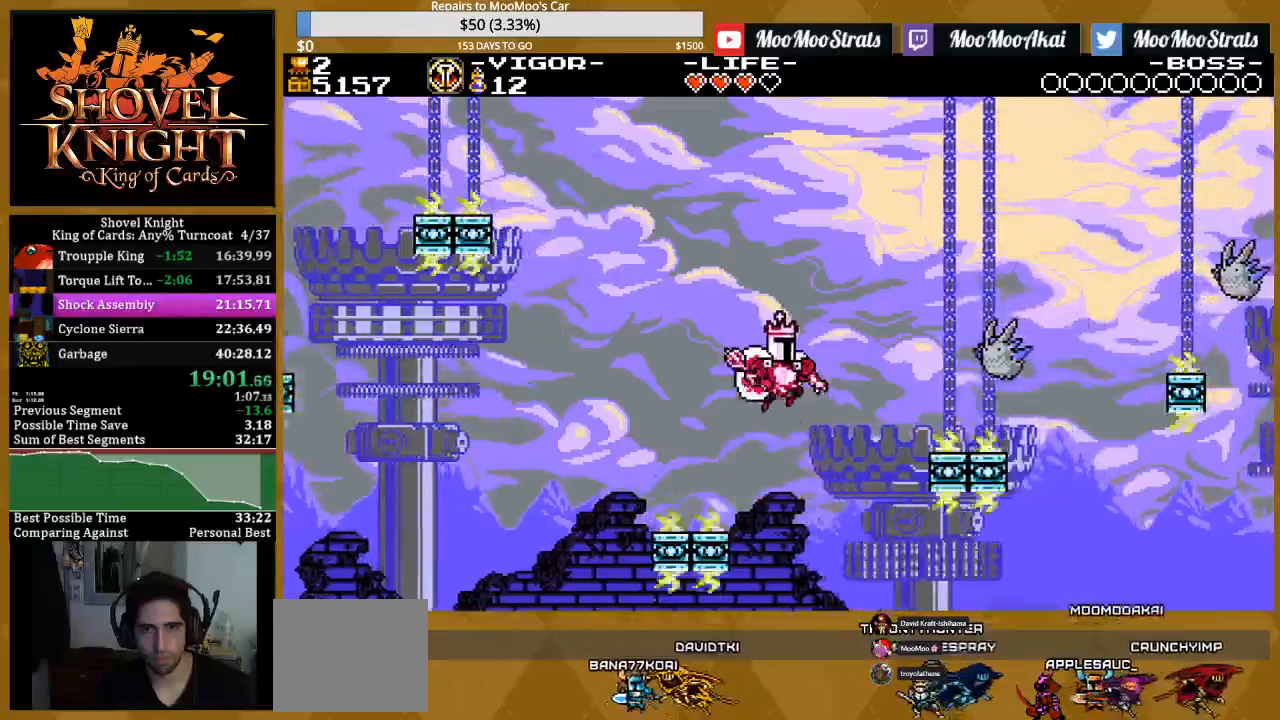
{"buttons": ["SQUARE", "DPAD_RIGHT"], "events": [[133, "SQUARE", "down"], [200, "CROSS", "up"]]}
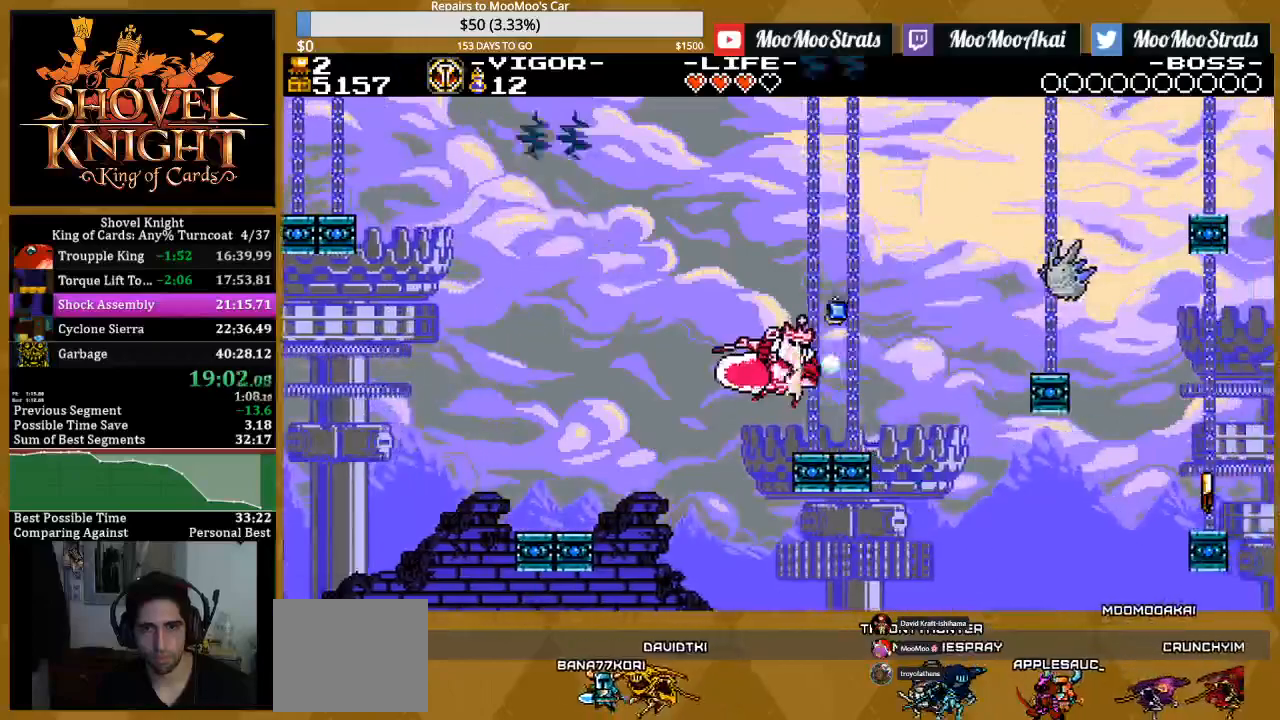
{"buttons": ["SQUARE", "DPAD_RIGHT"], "events": []}
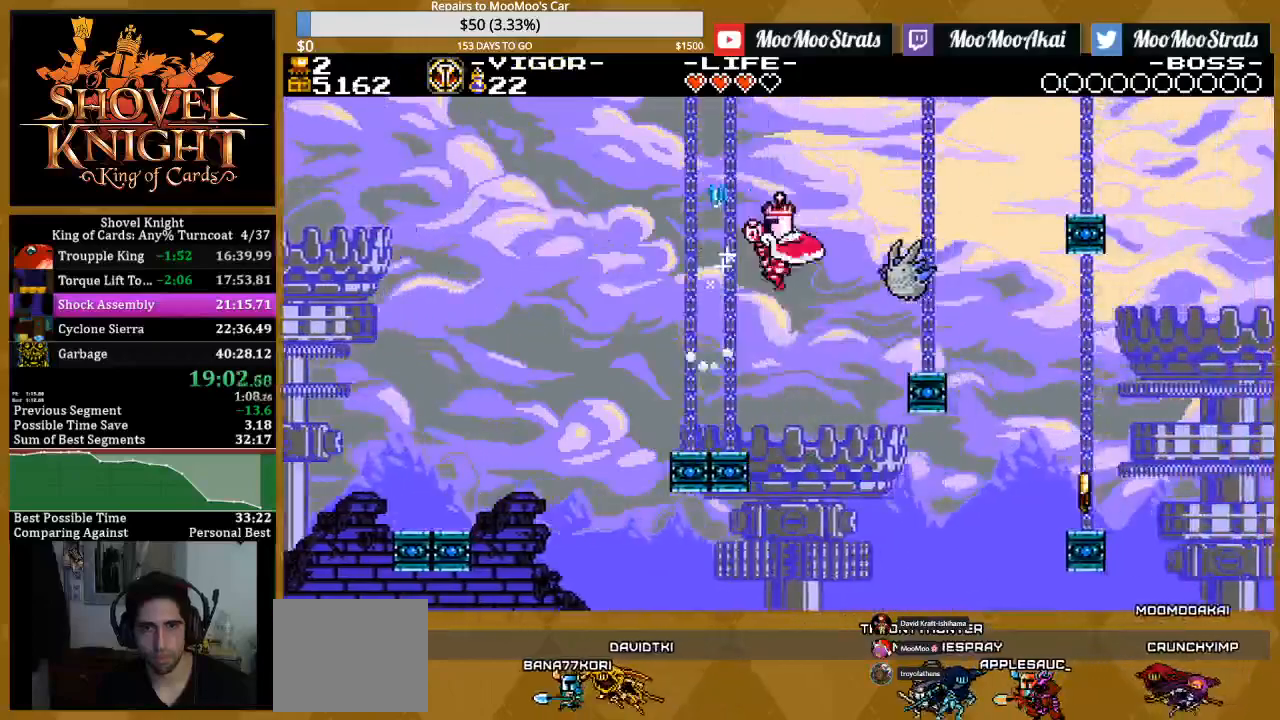
{"buttons": ["R1"], "events": [[50, "DPAD_UP", "down"], [67, "DPAD_RIGHT", "up"], [283, "R1", "down"], [350, "DPAD_RIGHT", "down"], [350, "DPAD_UP", "up"], [483, "DPAD_RIGHT", "up"], [483, "SQUARE", "up"]]}
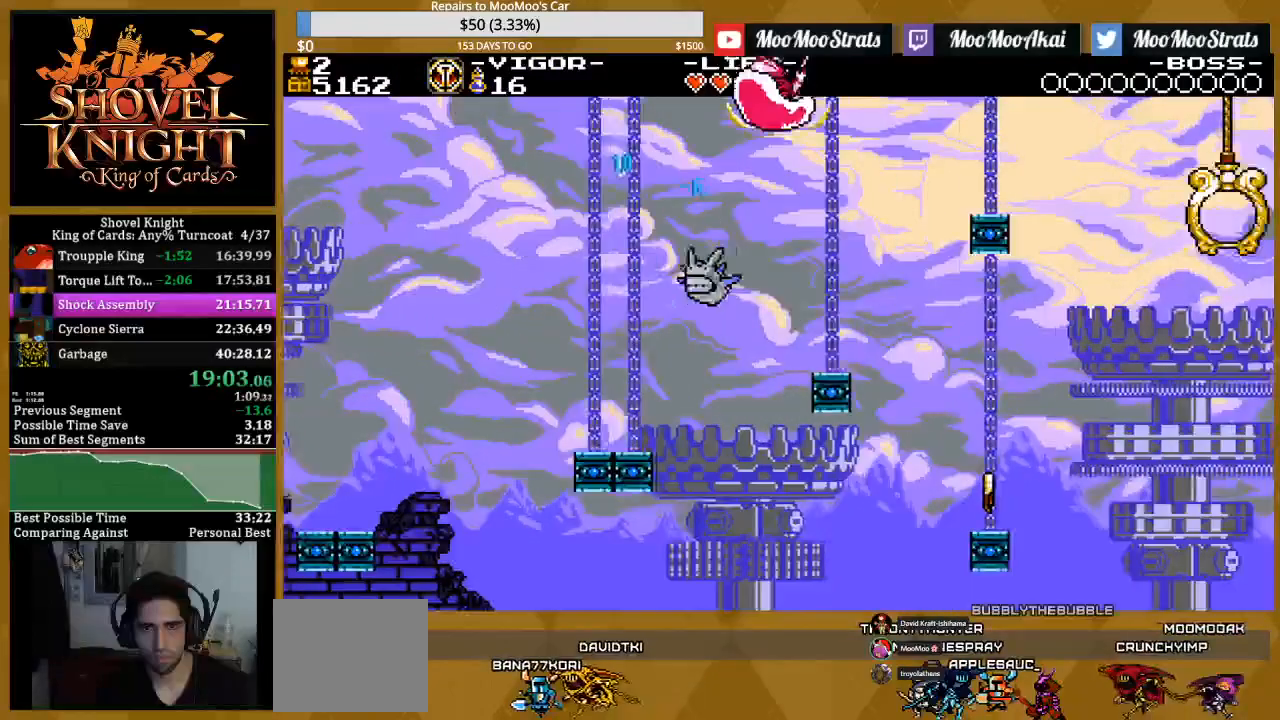
{"buttons": ["R1"], "events": [[117, "DPAD_RIGHT", "down"], [400, "DPAD_RIGHT", "up"]]}
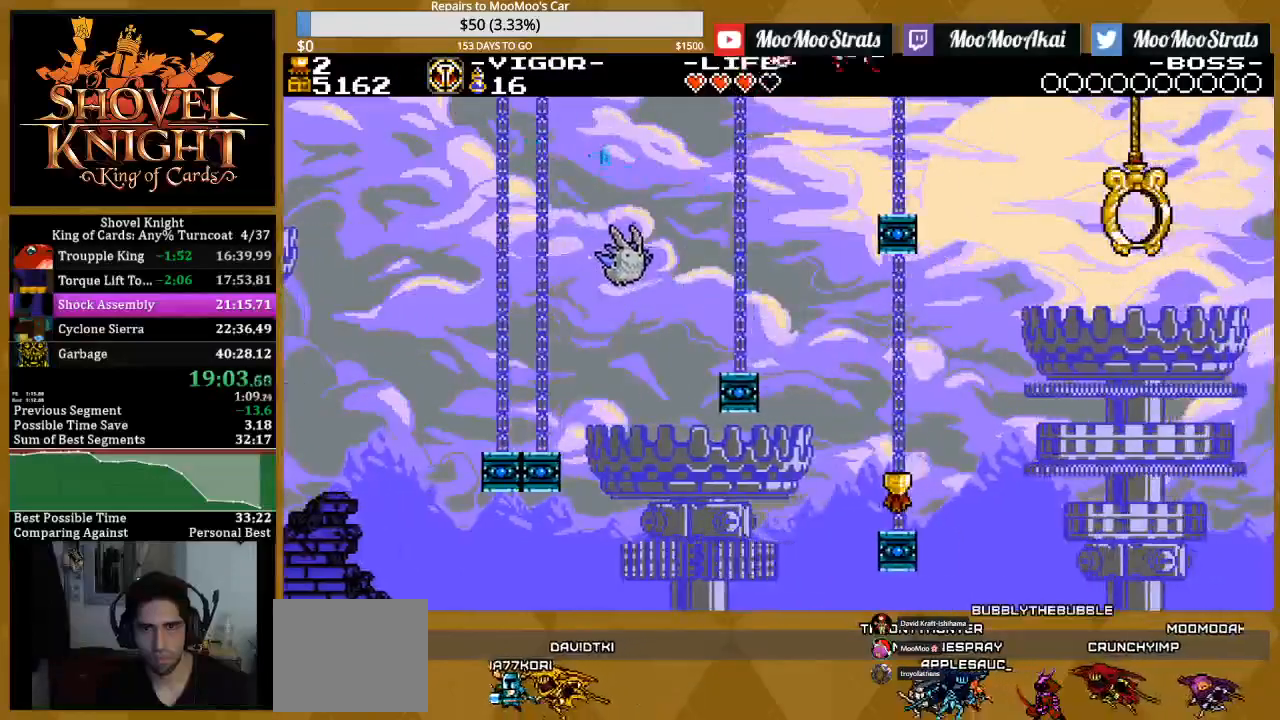
{"buttons": ["SQUARE", "DPAD_RIGHT"], "events": [[50, "R1", "up"], [83, "DPAD_RIGHT", "down"], [350, "SQUARE", "down"]]}
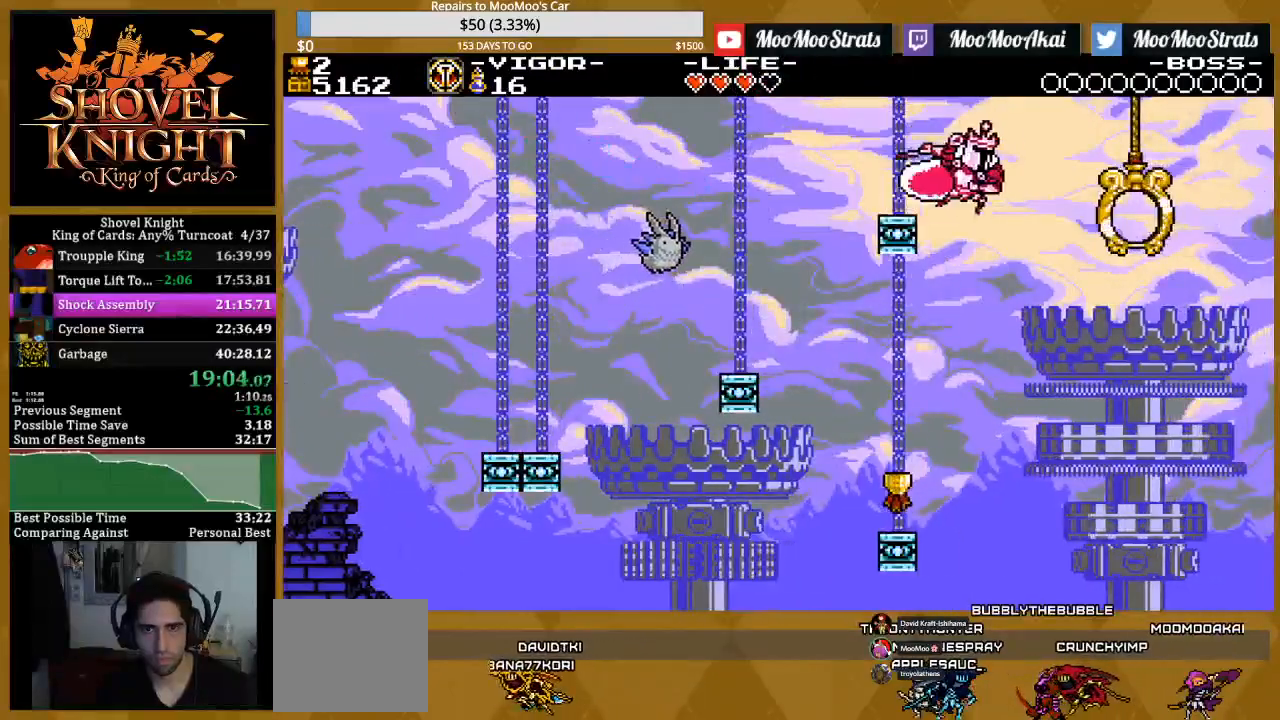
{"buttons": ["SQUARE"], "events": [[17, "SQUARE", "up"], [67, "SQUARE", "down"], [433, "DPAD_RIGHT", "up"]]}
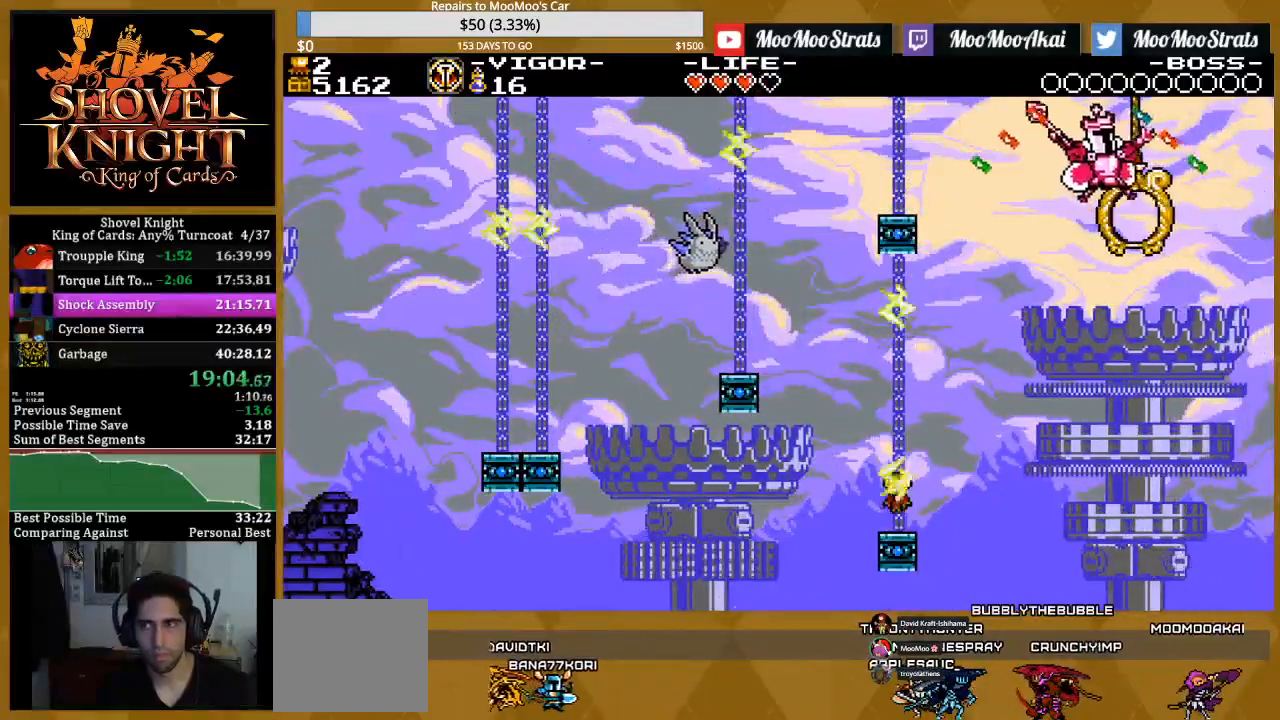
{"buttons": [], "events": [[417, "SQUARE", "up"]]}
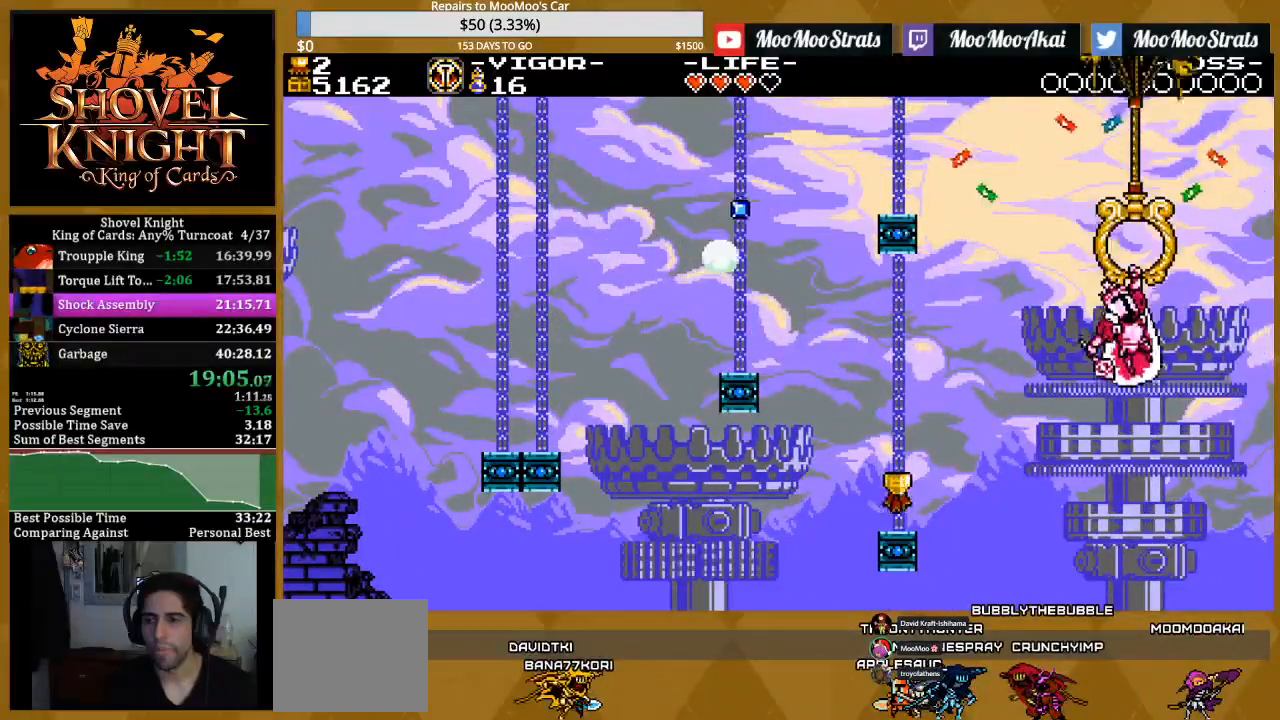
{"buttons": [], "events": []}
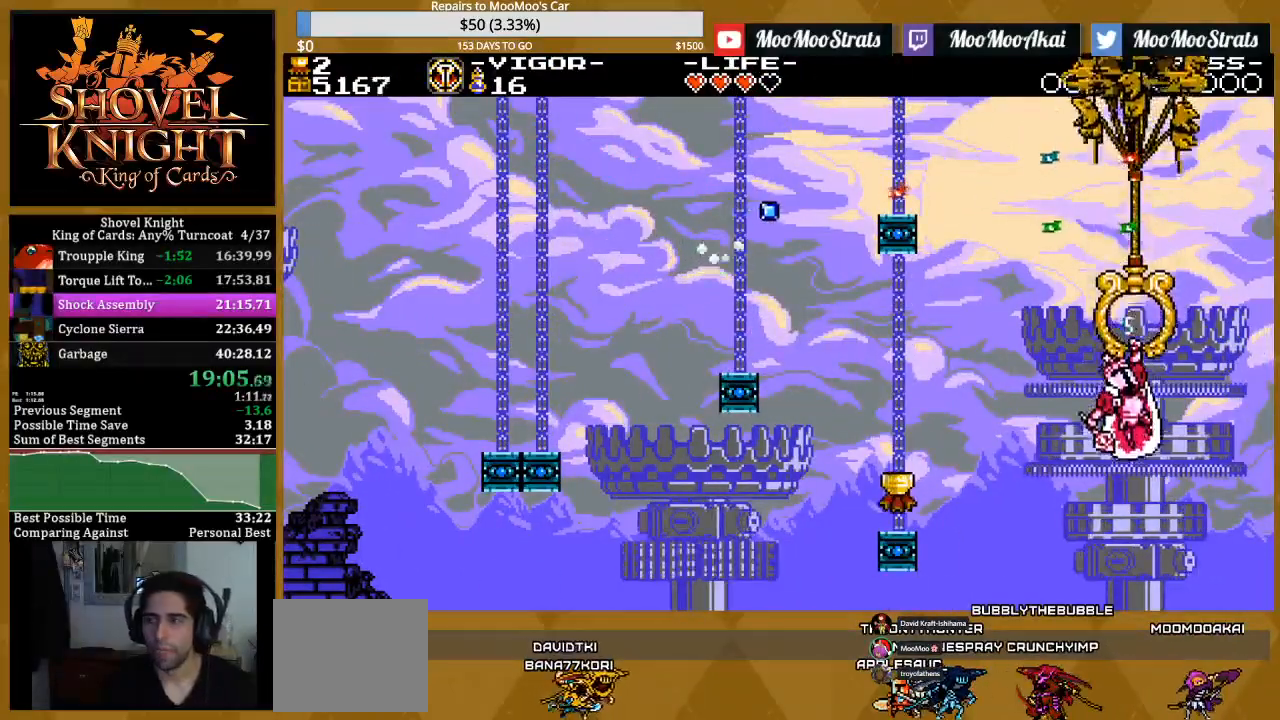
{"buttons": [], "events": []}
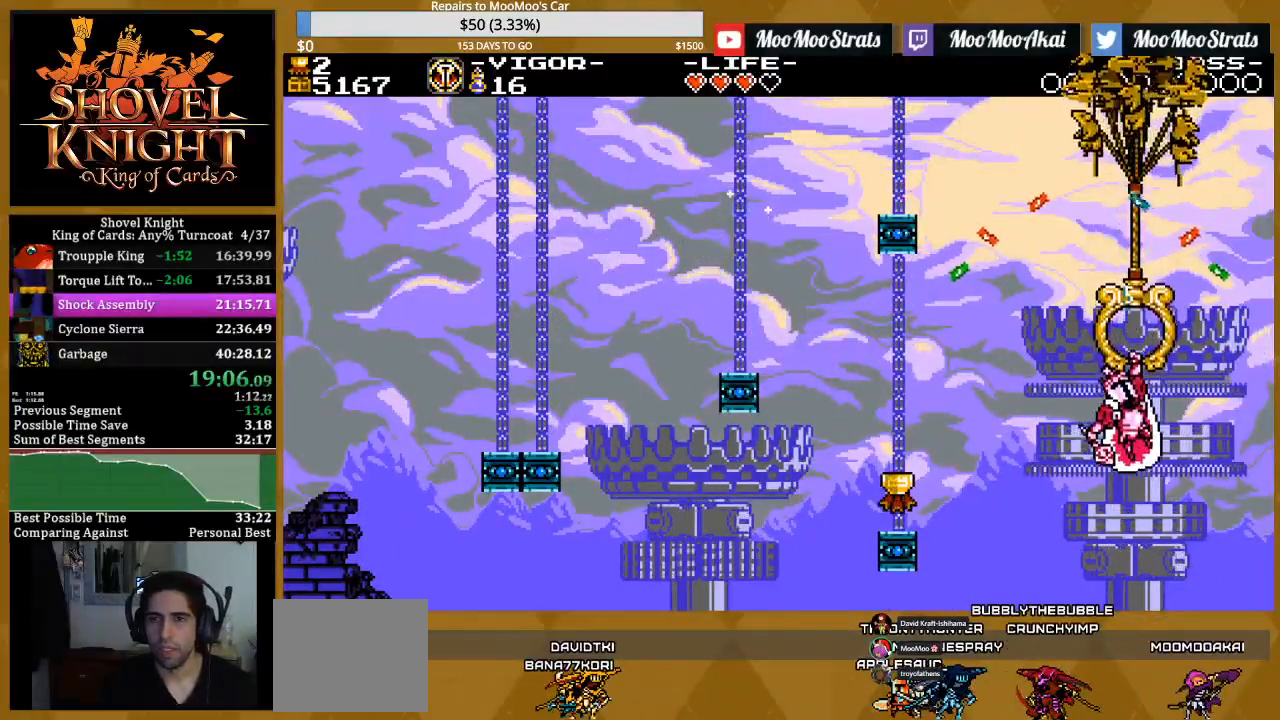
{"buttons": [], "events": []}
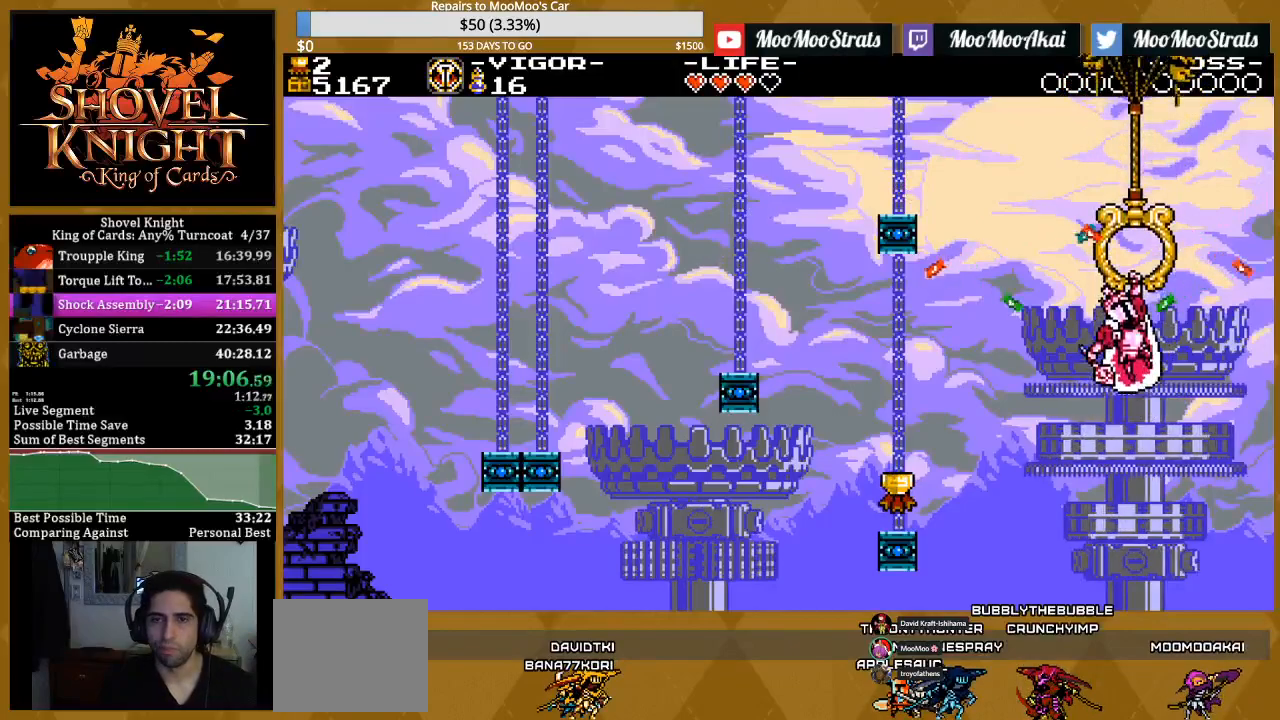
{"buttons": [], "events": []}
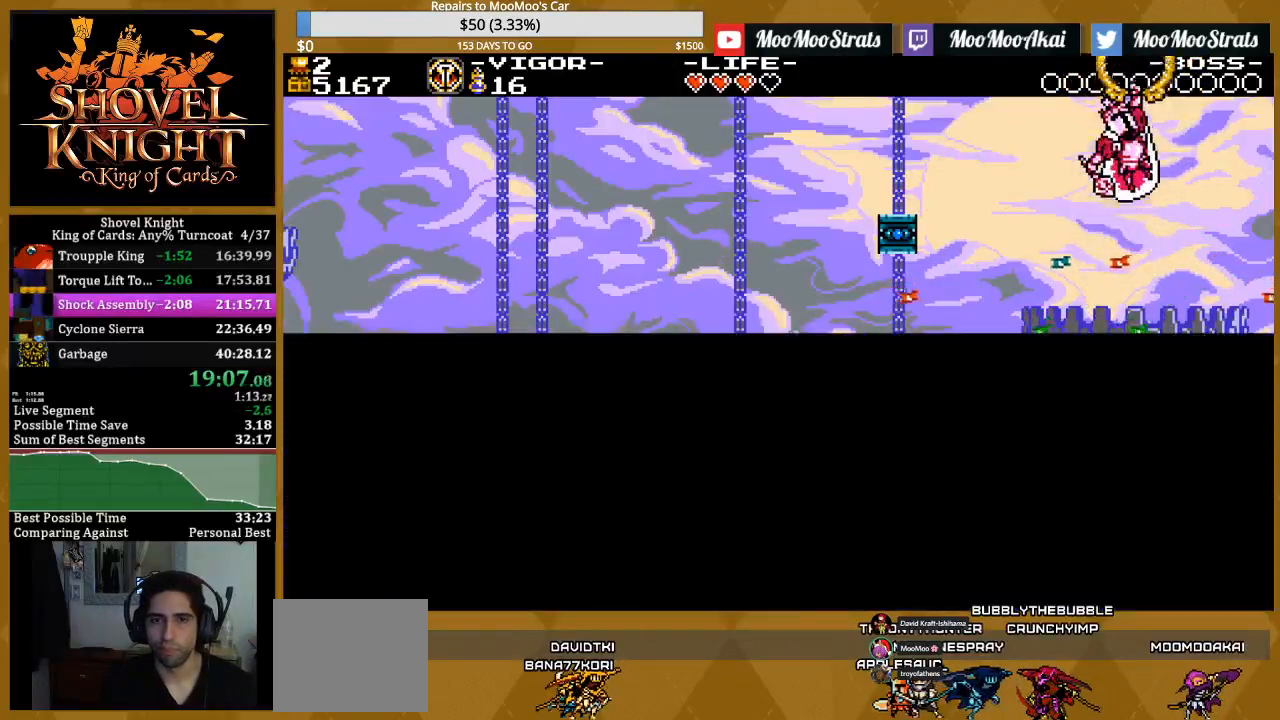
{"buttons": [], "events": []}